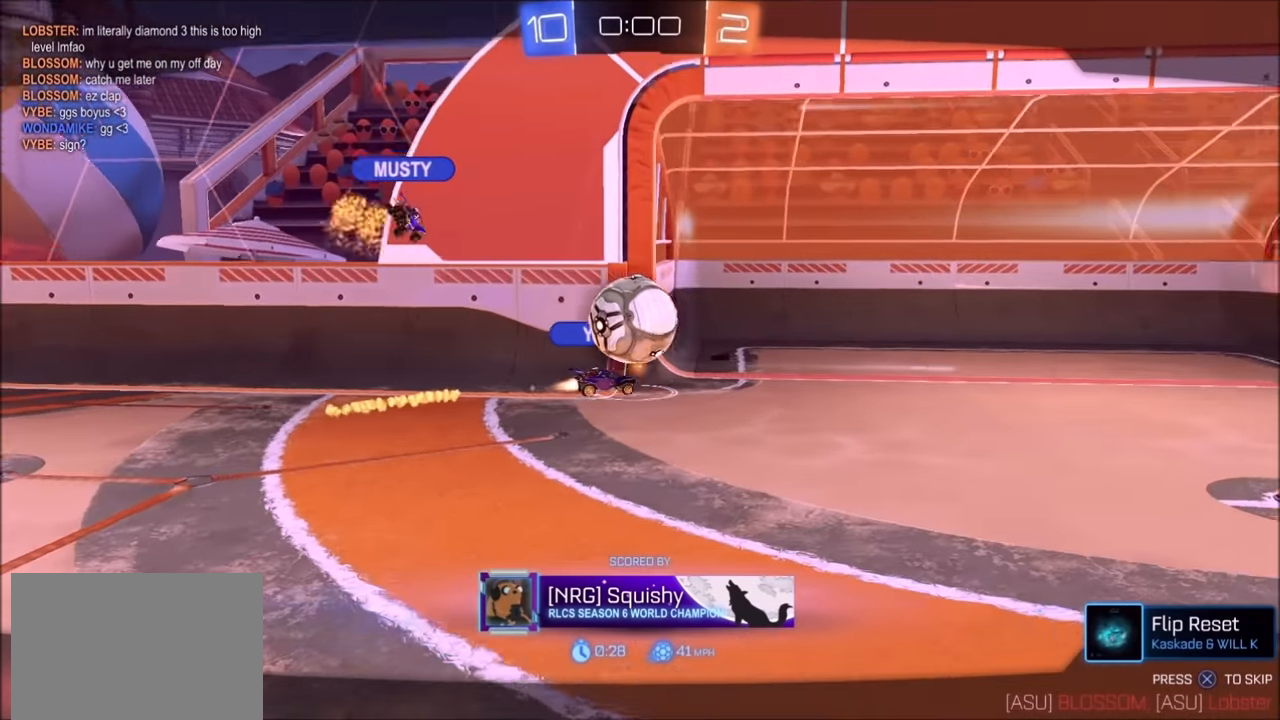
Gameplay with a controller (PlayStation layout); each line is a JSON object with the inputs held at the frame after it. "events" lists button and stick changes between this image and that frame as [ms after this image, input, new state], when the widget could be followed in between.
{"buttons": [], "left_stick": "center", "right_stick": "center", "events": [[33, "CROSS", "up"], [350, "CROSS", "down"], [450, "CROSS", "up"]]}
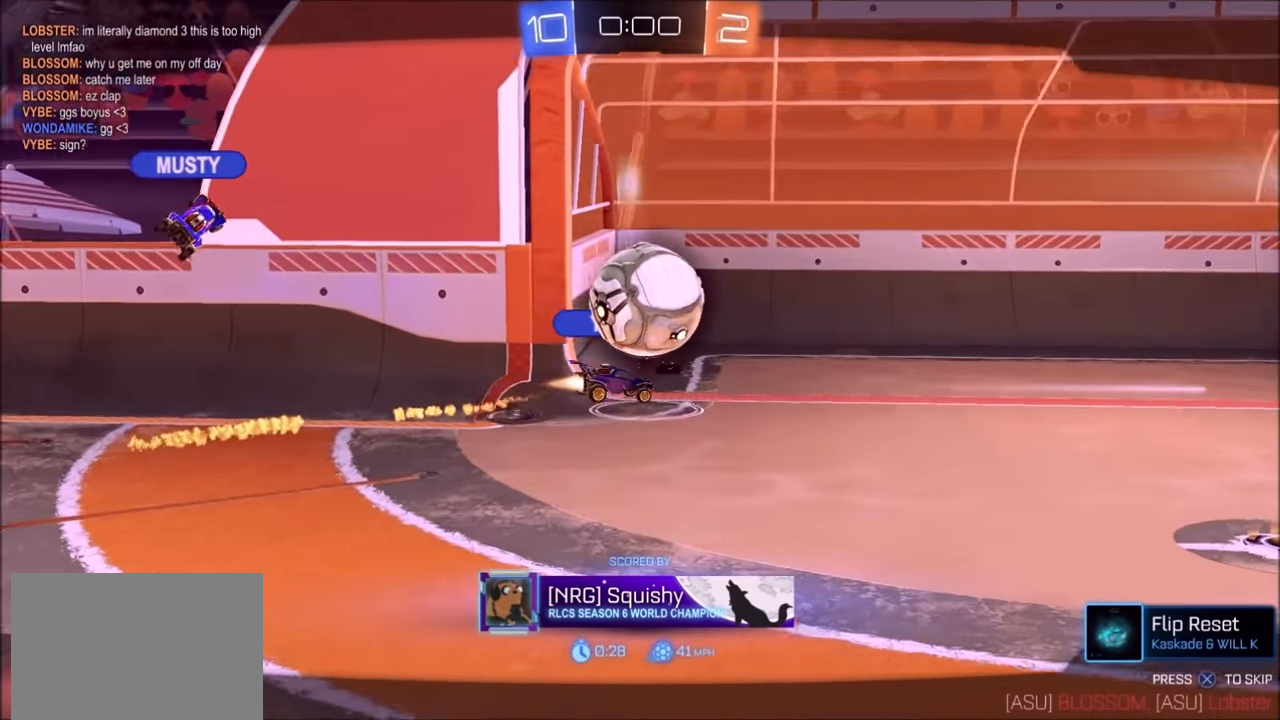
{"buttons": ["CROSS"], "left_stick": "center", "right_stick": "center", "events": [[133, "CROSS", "down"], [150, "CROSS", "up"], [500, "CROSS", "down"]]}
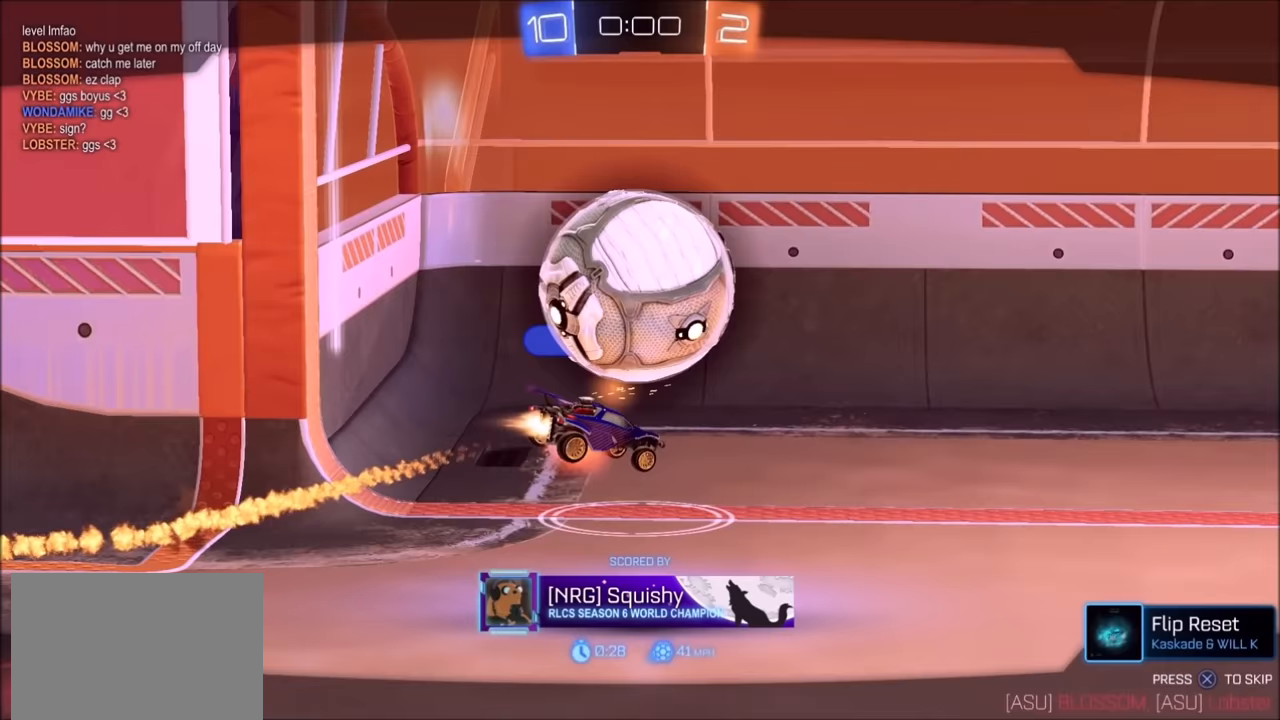
{"buttons": [], "left_stick": "center", "right_stick": "center", "events": [[150, "CROSS", "up"], [283, "CROSS", "down"], [450, "CROSS", "up"]]}
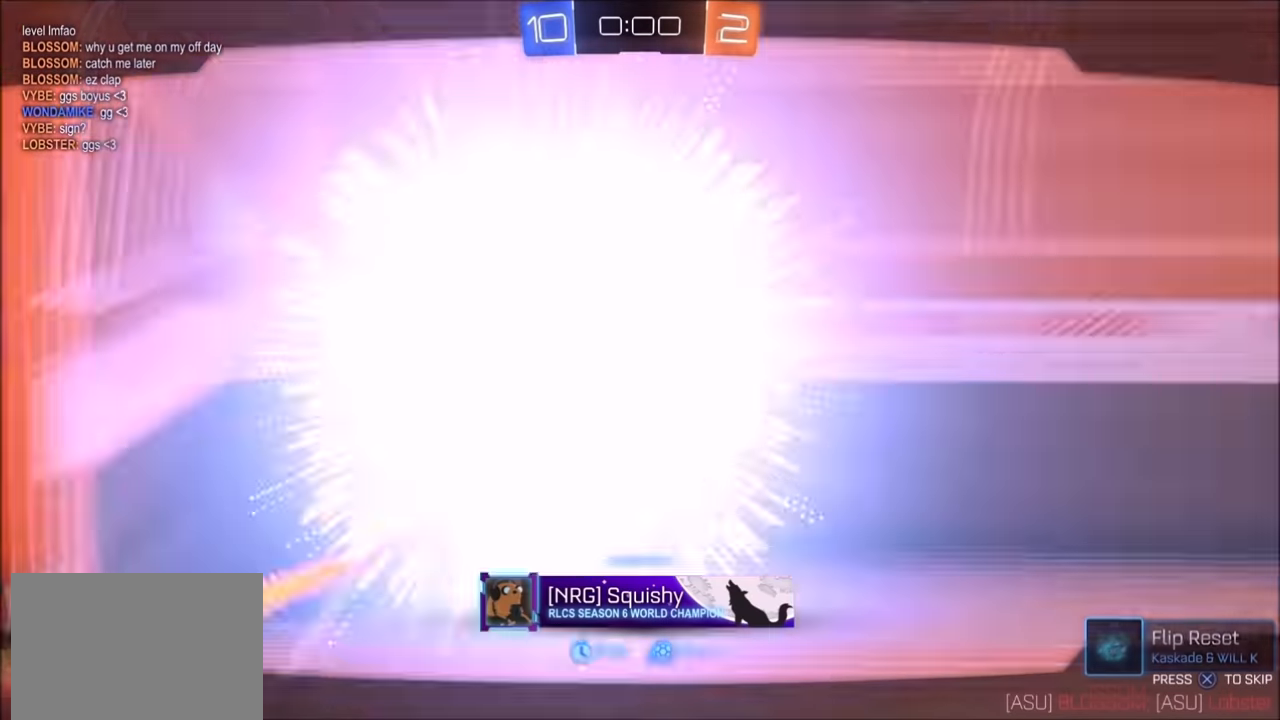
{"buttons": ["CROSS"], "left_stick": "center", "right_stick": "center", "events": [[400, "CROSS", "down"]]}
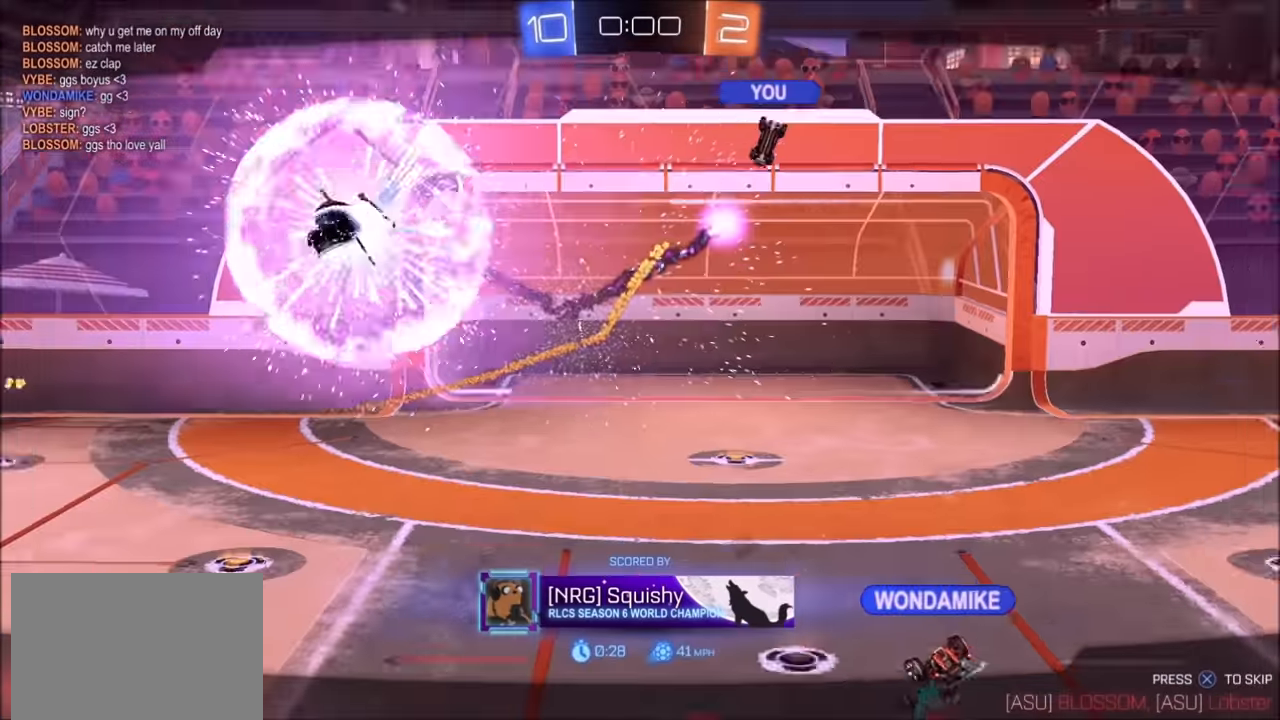
{"buttons": ["CROSS"], "left_stick": "center", "right_stick": "center", "events": [[50, "CROSS", "up"], [450, "CROSS", "down"]]}
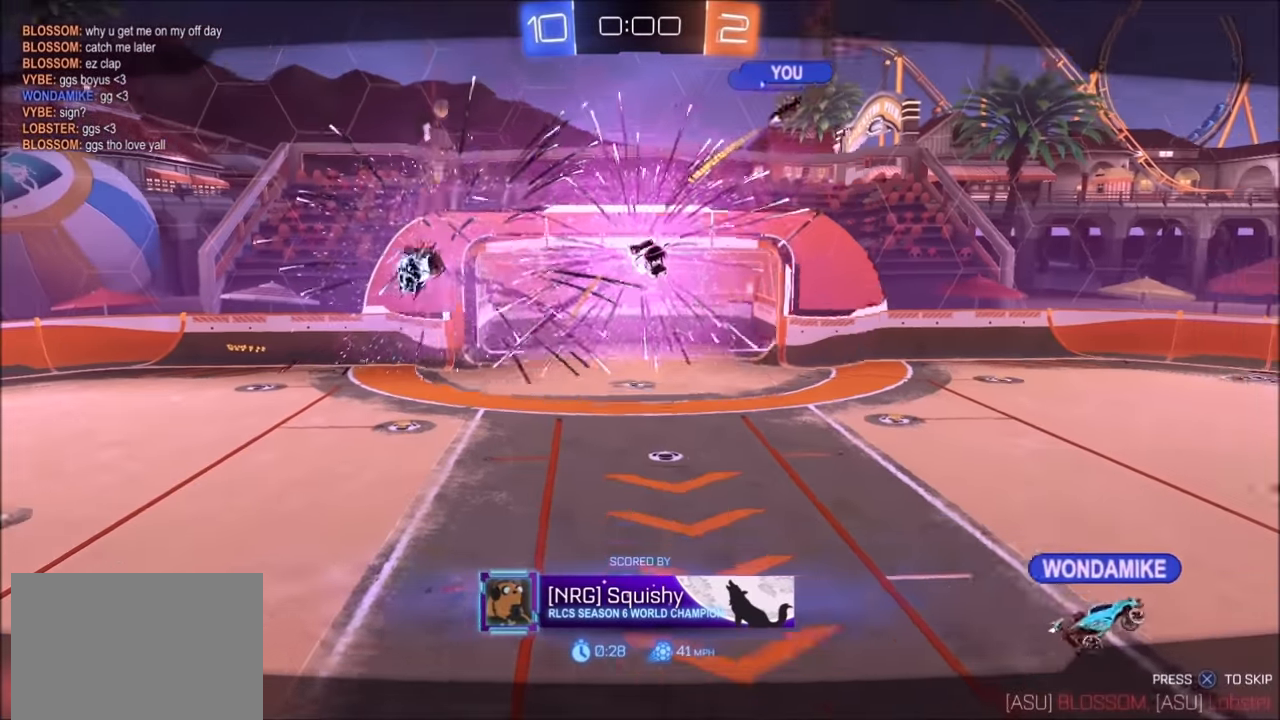
{"buttons": [], "left_stick": "center", "right_stick": "center", "events": [[133, "CROSS", "up"]]}
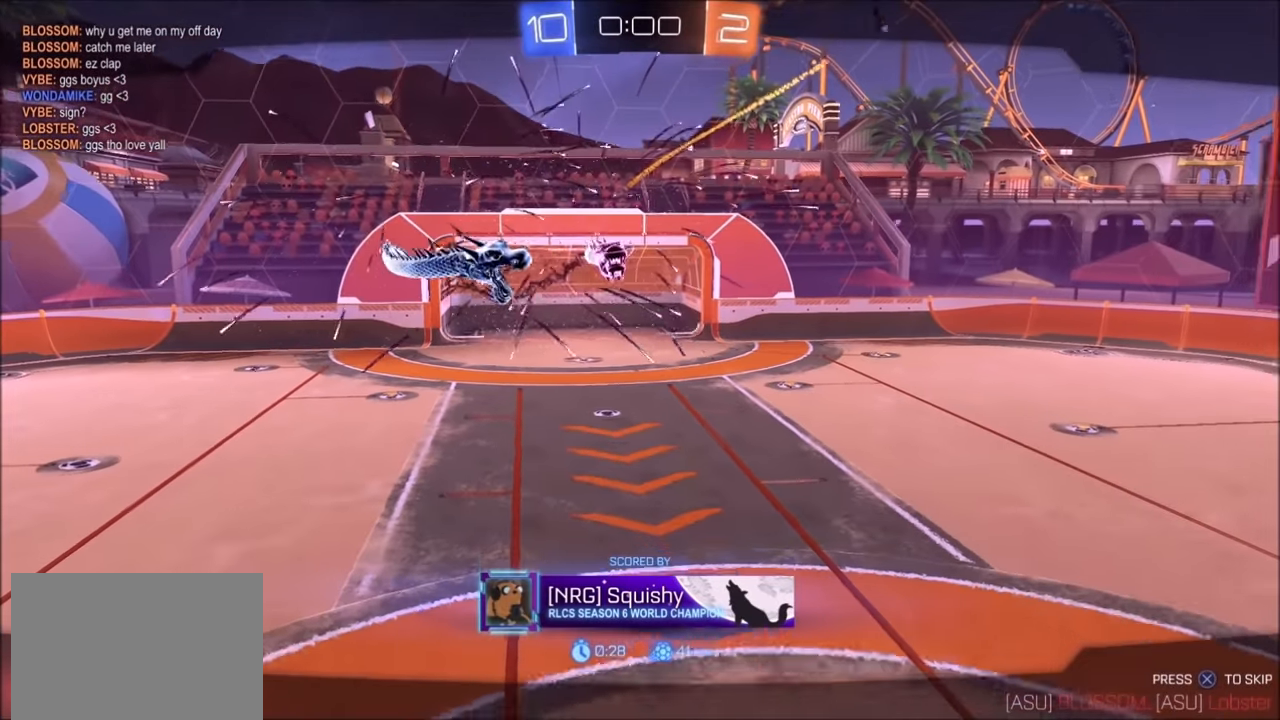
{"buttons": [], "left_stick": "center", "right_stick": "center", "events": [[300, "CROSS", "down"], [450, "CROSS", "up"]]}
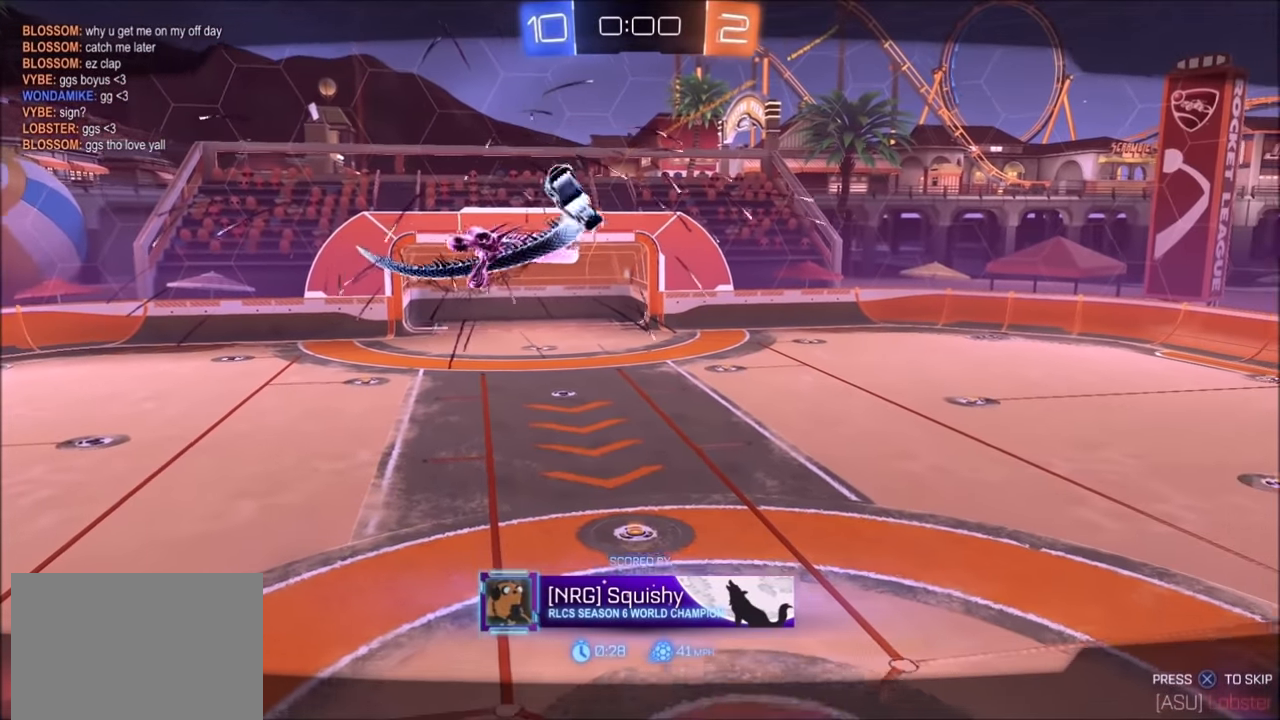
{"buttons": [], "left_stick": "center", "right_stick": "center", "events": [[200, "CROSS", "down"], [400, "CROSS", "up"]]}
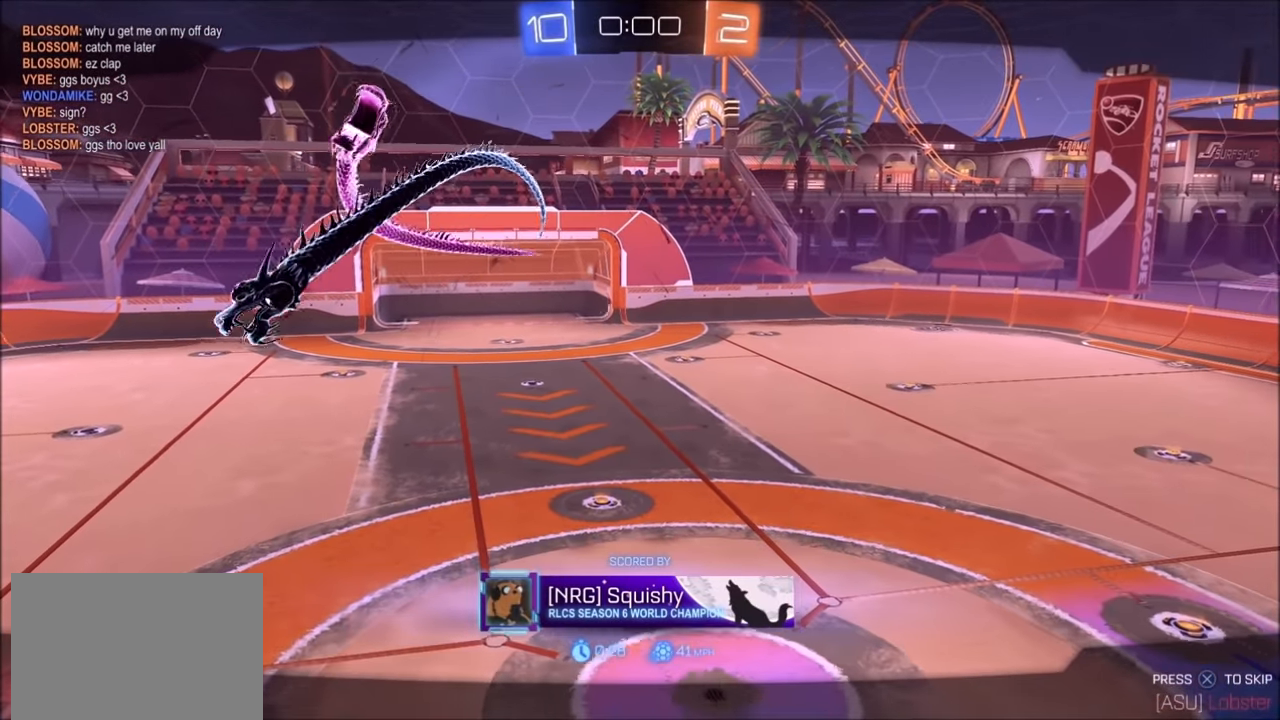
{"buttons": [], "left_stick": "center", "right_stick": "center", "events": [[100, "CROSS", "down"], [300, "CROSS", "up"]]}
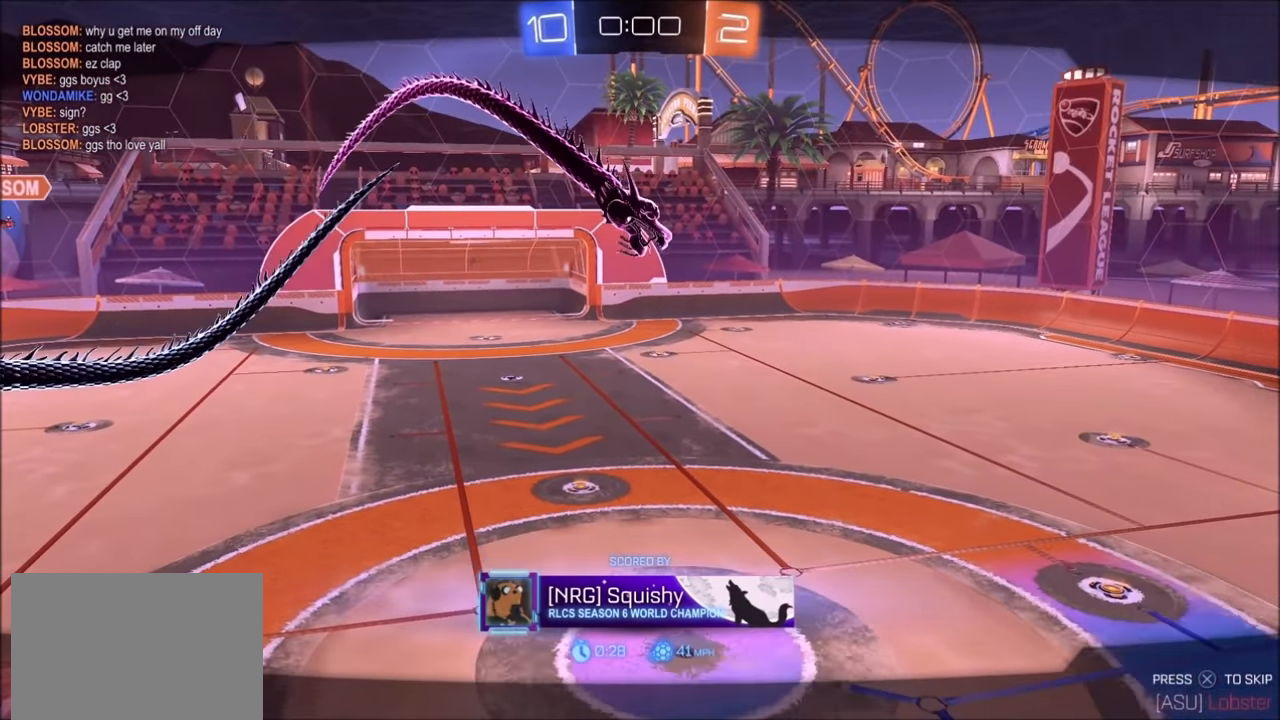
{"buttons": [], "left_stick": "center", "right_stick": "center", "events": [[150, "CROSS", "down"], [300, "CROSS", "up"]]}
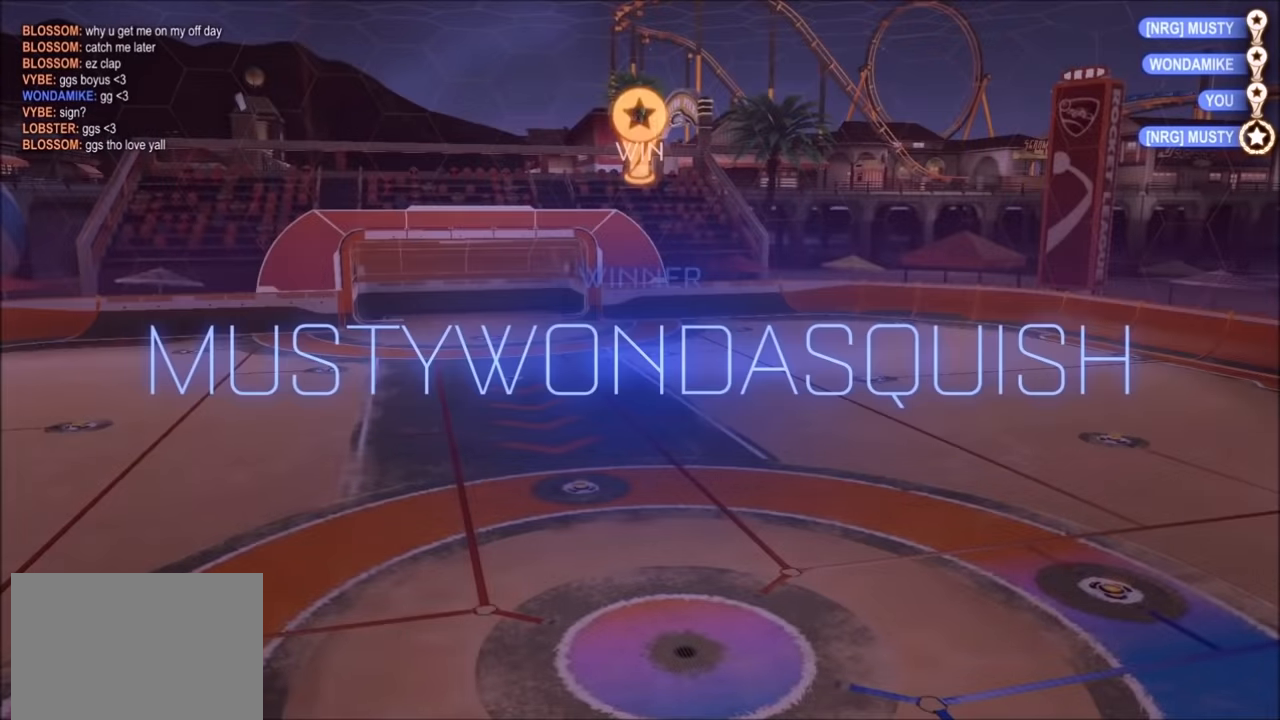
{"buttons": [], "left_stick": "center", "right_stick": "center", "events": [[200, "CROSS", "down"], [300, "CROSS", "up"]]}
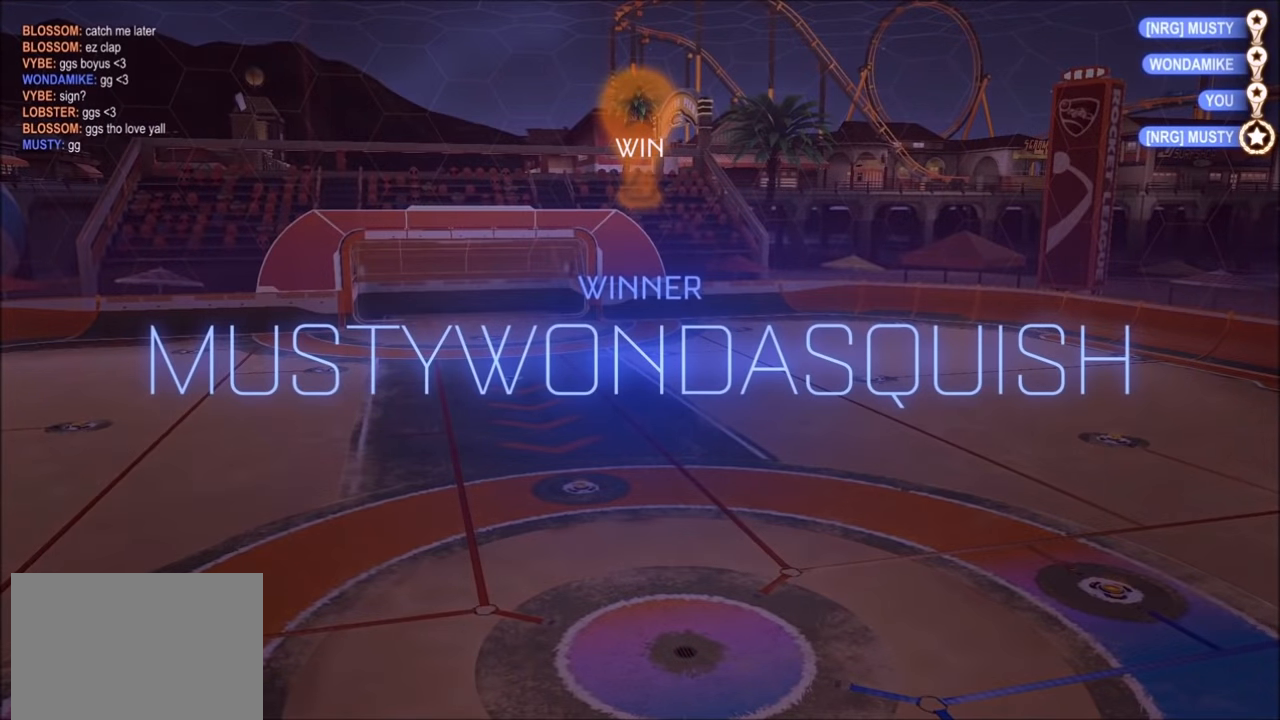
{"buttons": [], "left_stick": "center", "right_stick": "center", "events": []}
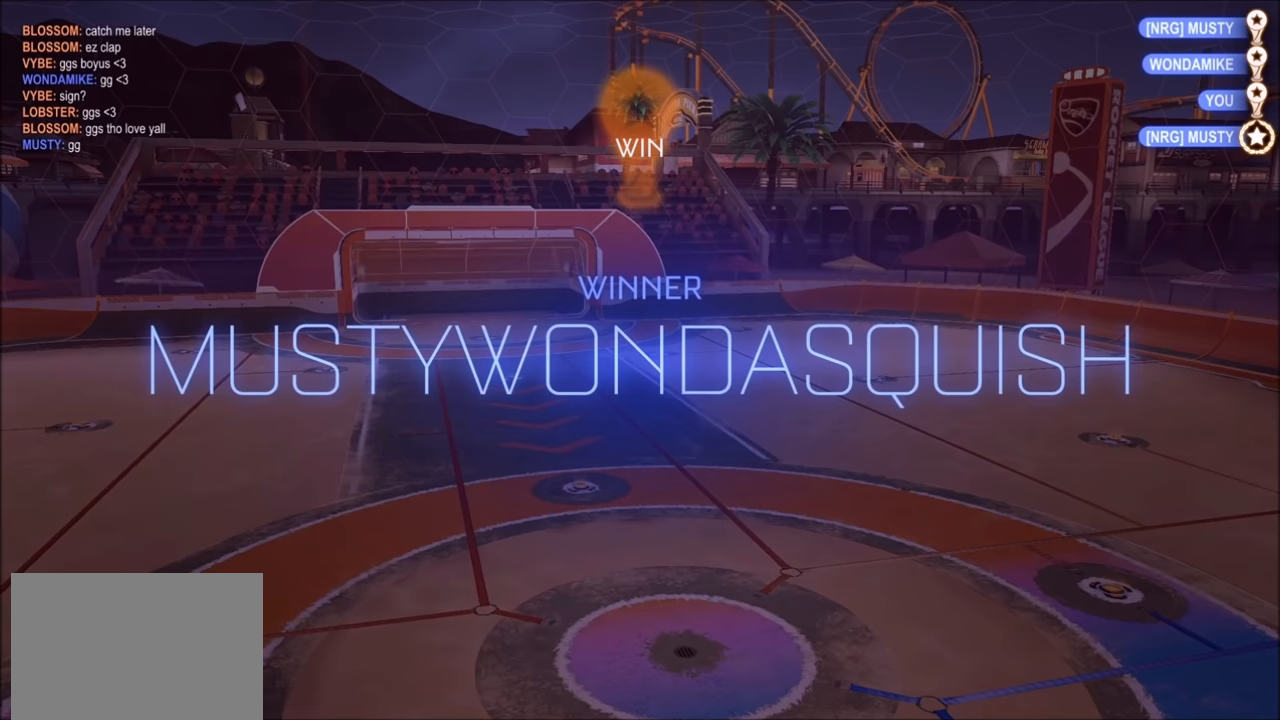
{"buttons": [], "left_stick": "center", "right_stick": "center", "events": []}
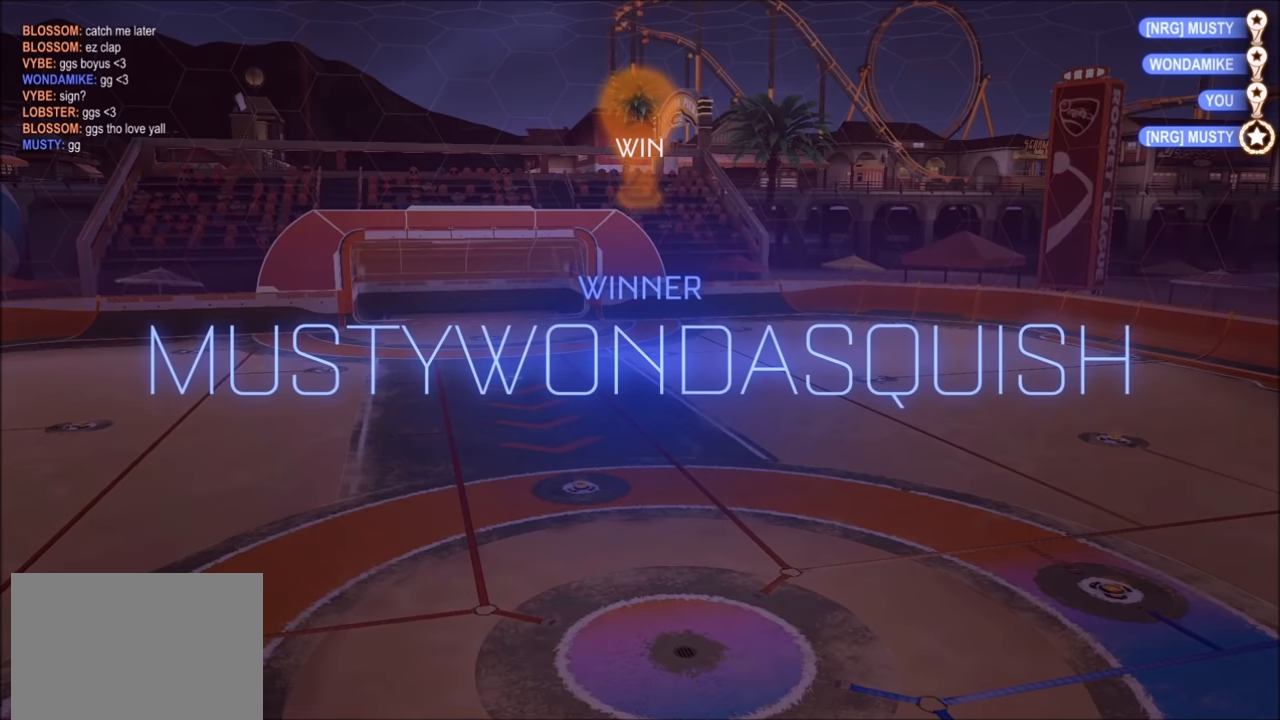
{"buttons": [], "left_stick": "center", "right_stick": "center", "events": []}
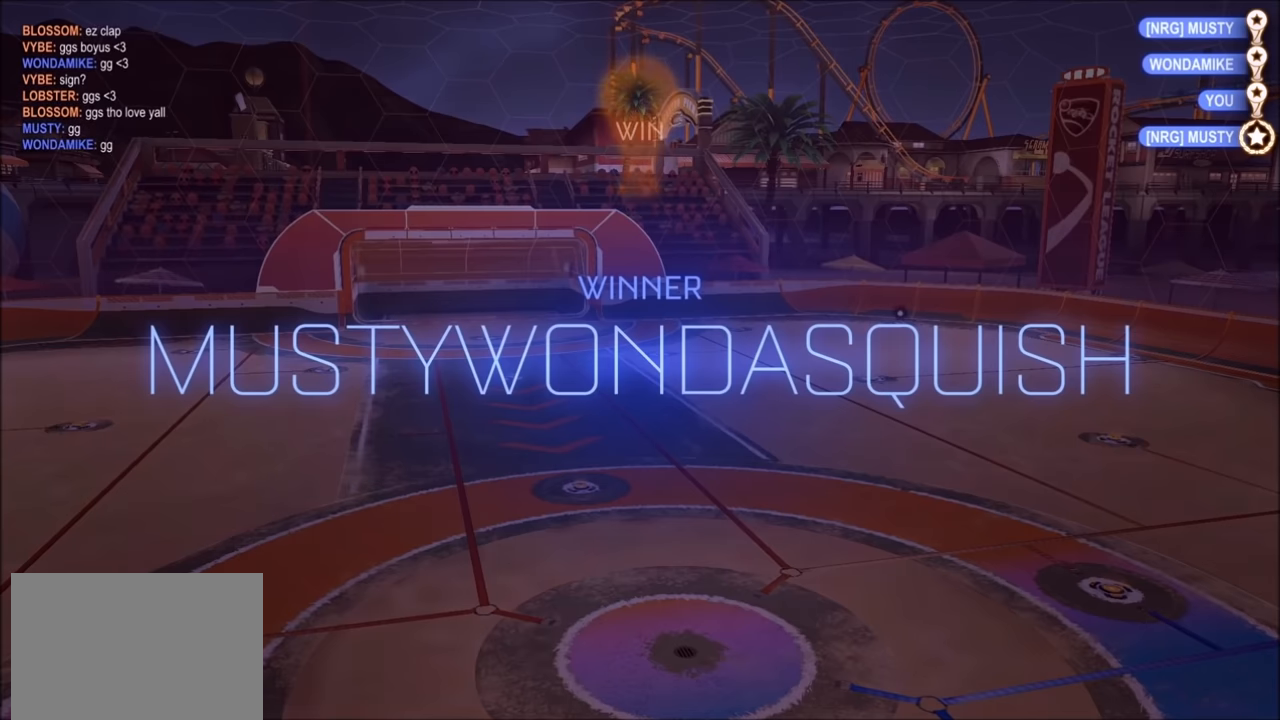
{"buttons": [], "left_stick": "center", "right_stick": "center", "events": []}
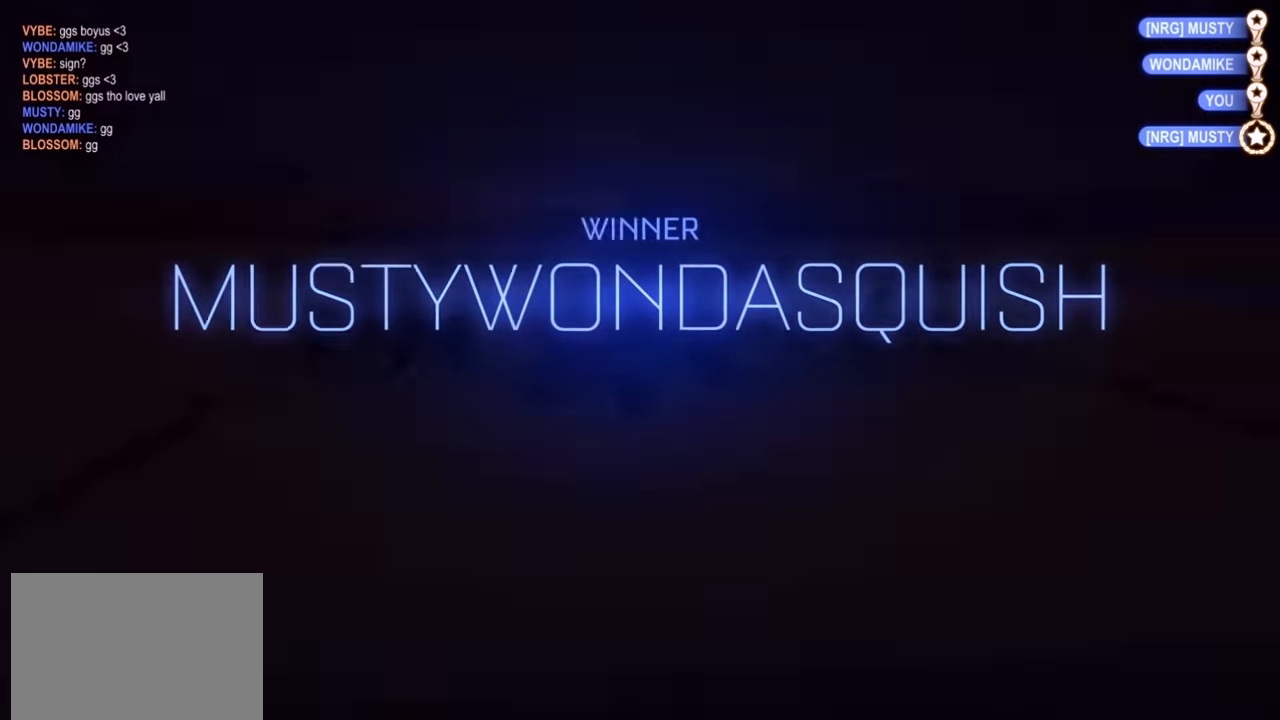
{"buttons": [], "left_stick": "center", "right_stick": "center", "events": []}
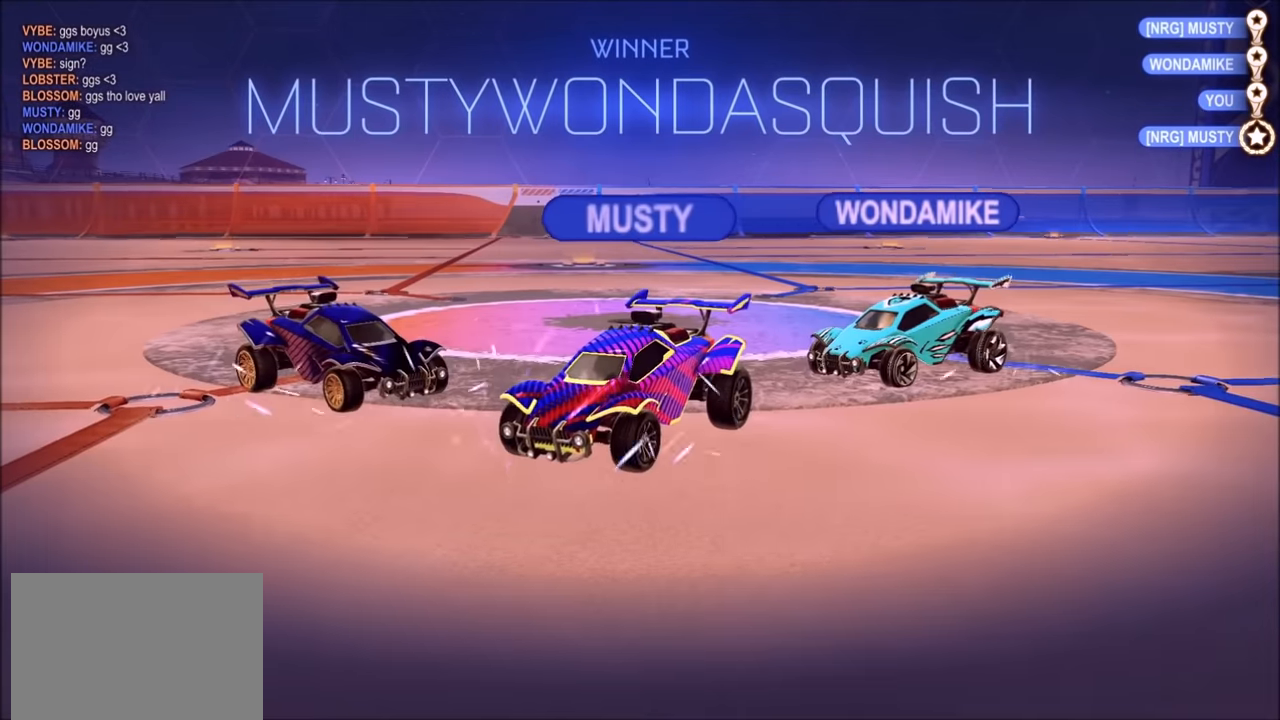
{"buttons": [], "left_stick": "center", "right_stick": "center", "events": []}
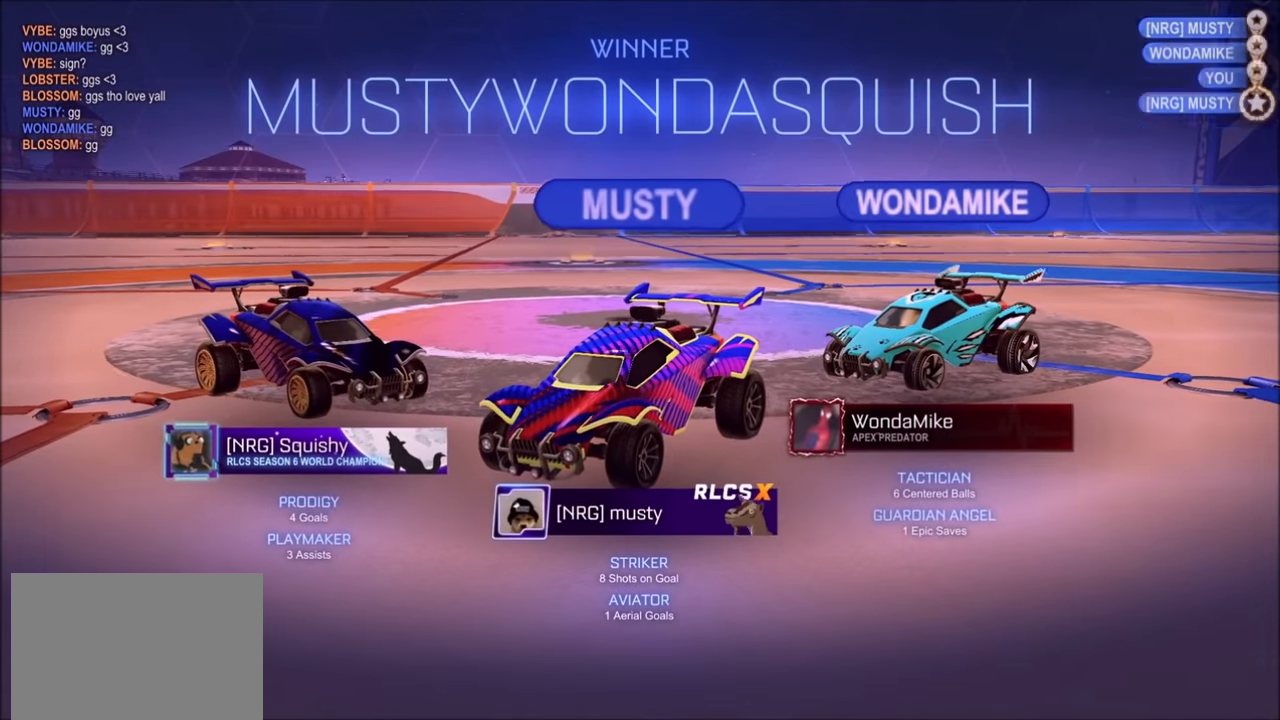
{"buttons": [], "left_stick": "center", "right_stick": "center", "events": []}
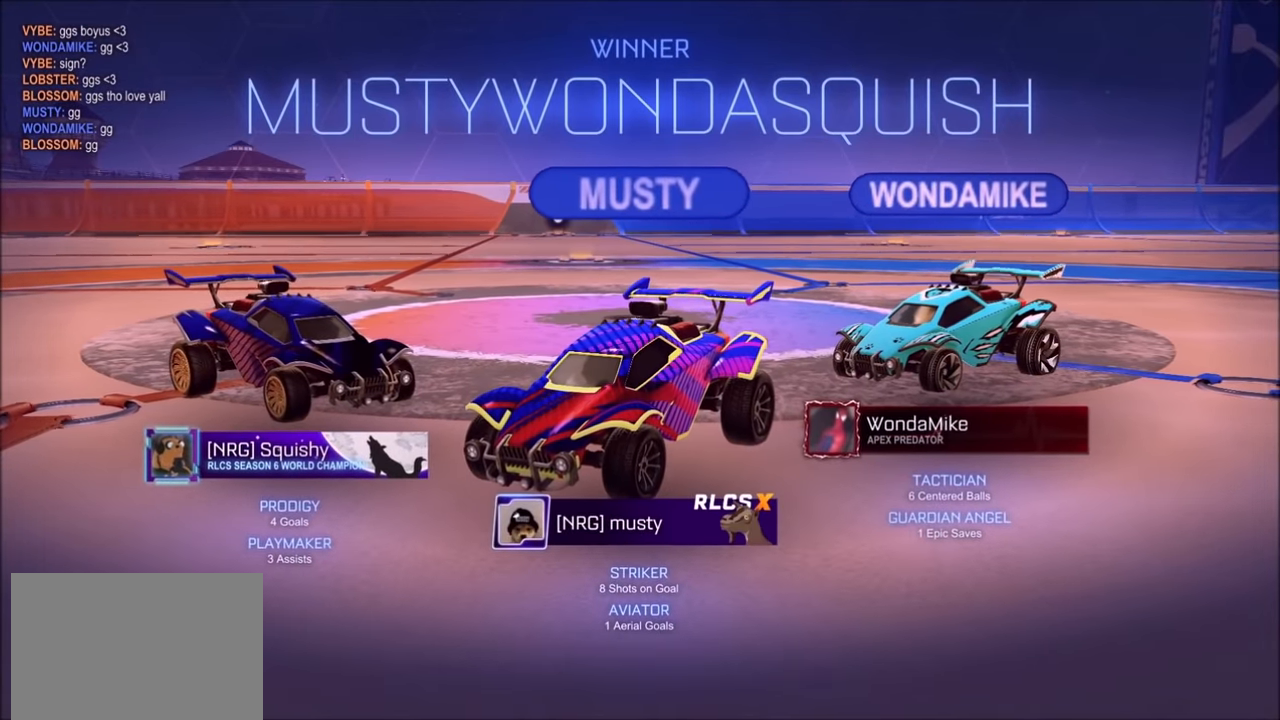
{"buttons": [], "left_stick": "center", "right_stick": "center", "events": [[400, "CROSS", "down"], [500, "CROSS", "up"]]}
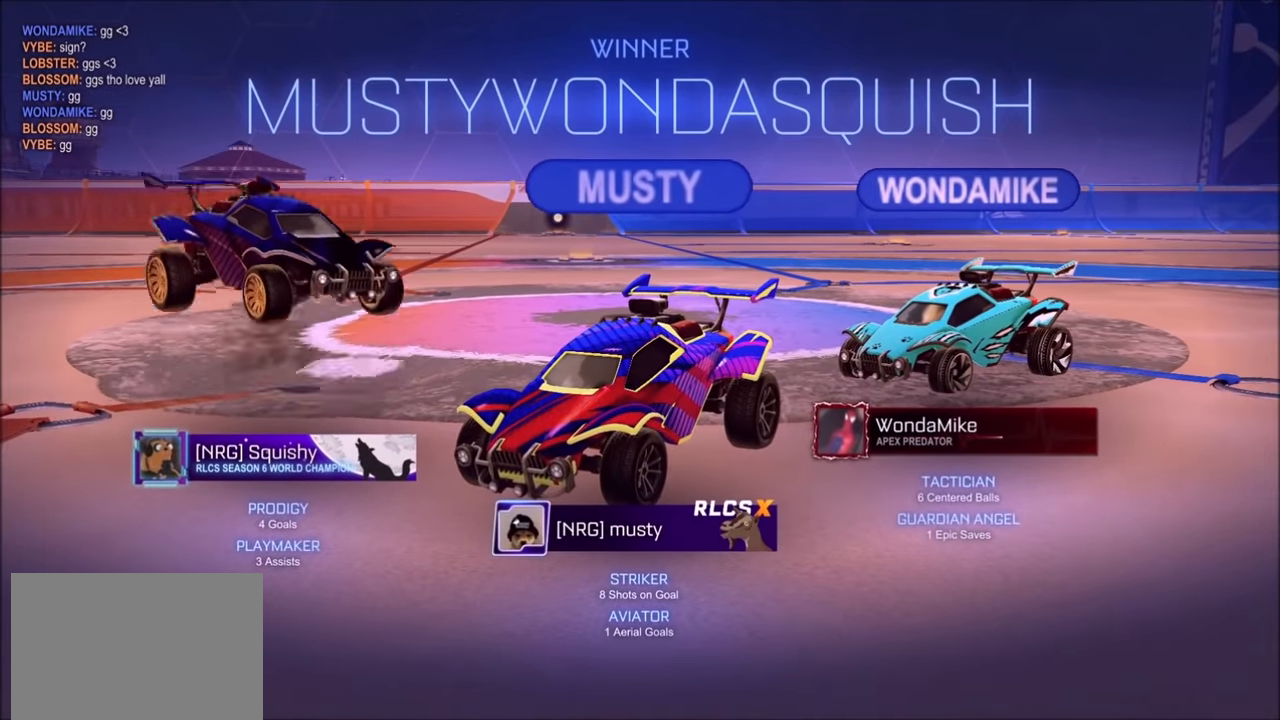
{"buttons": [], "left_stick": "center", "right_stick": "center", "events": []}
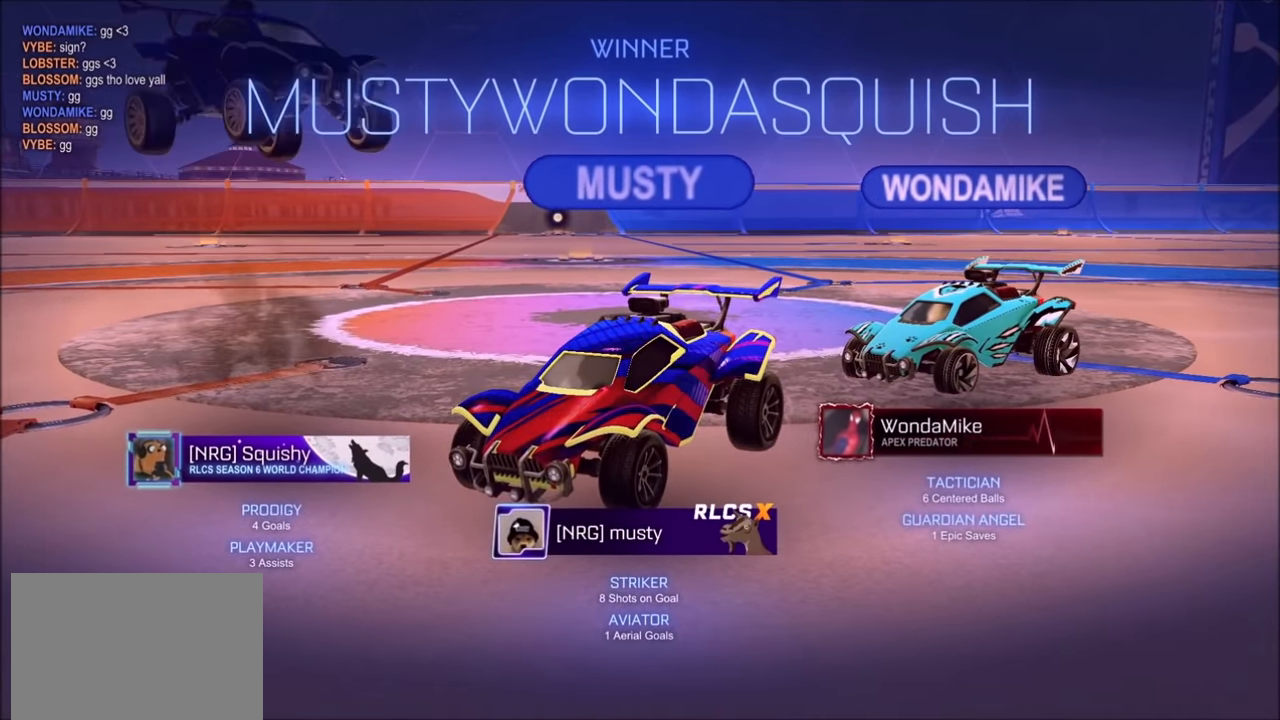
{"buttons": [], "left_stick": "center", "right_stick": "center", "events": []}
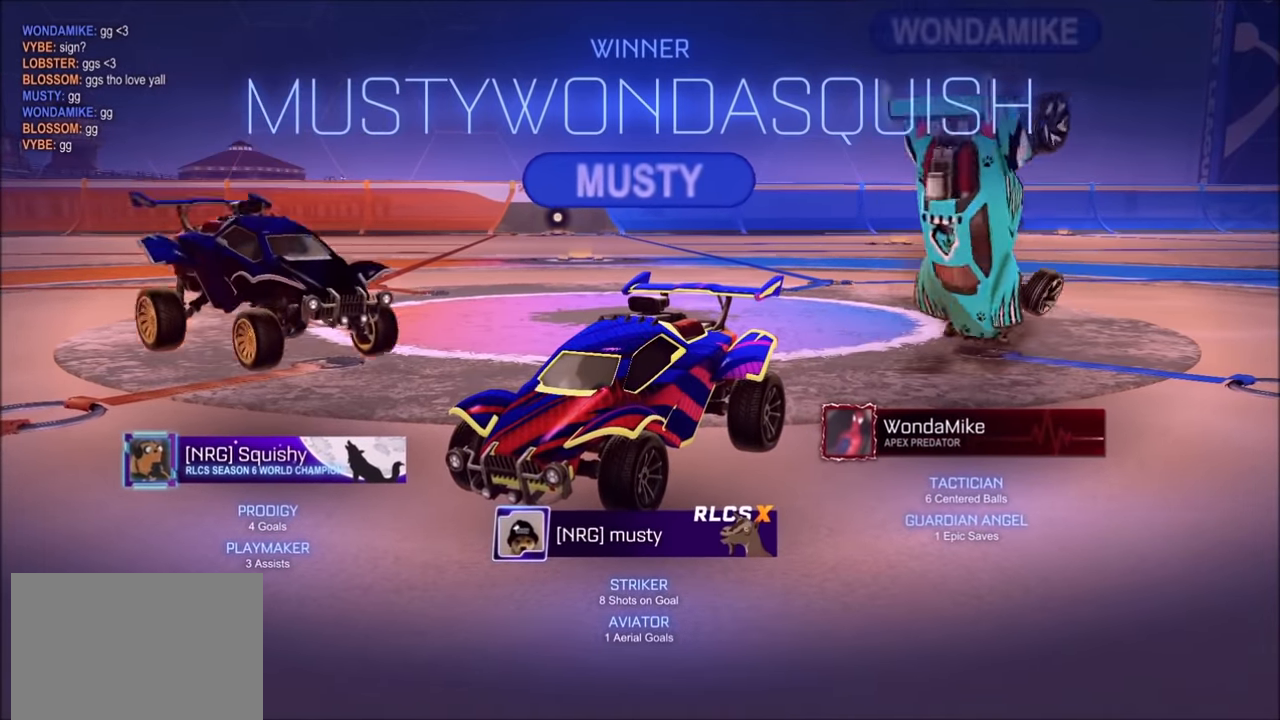
{"buttons": [], "left_stick": "center", "right_stick": "center", "events": []}
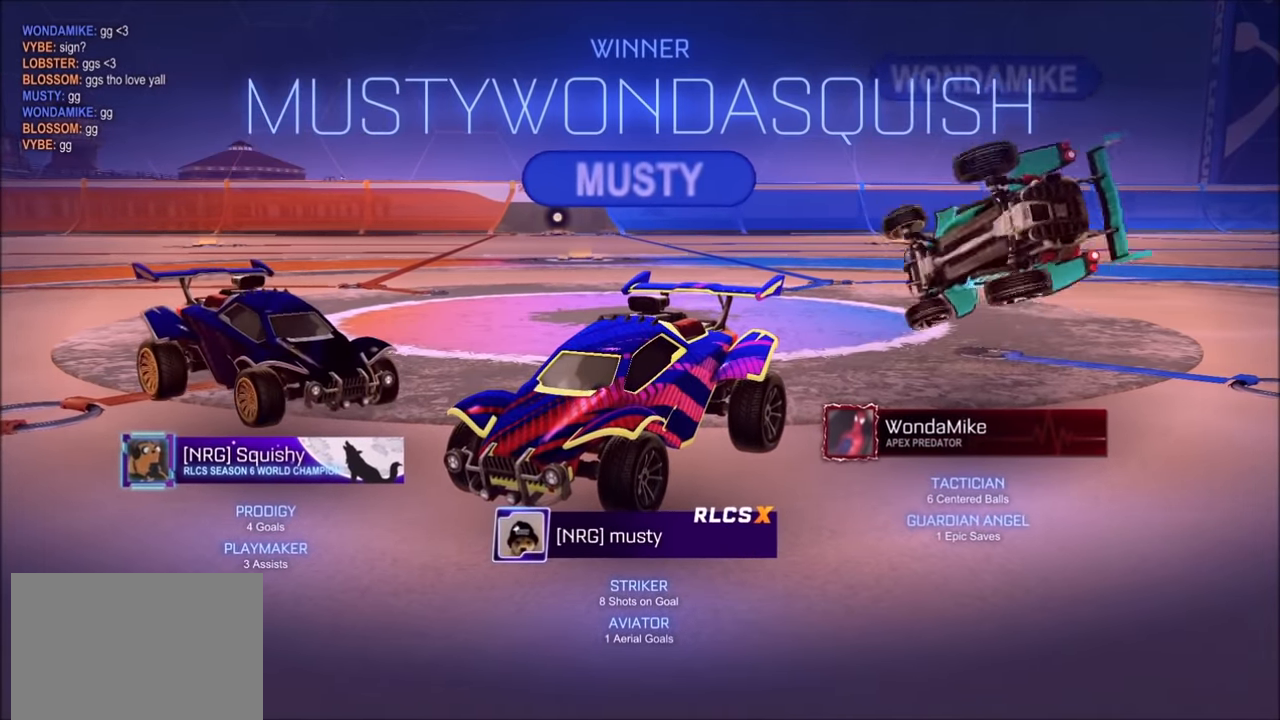
{"buttons": [], "left_stick": "center", "right_stick": "center", "events": []}
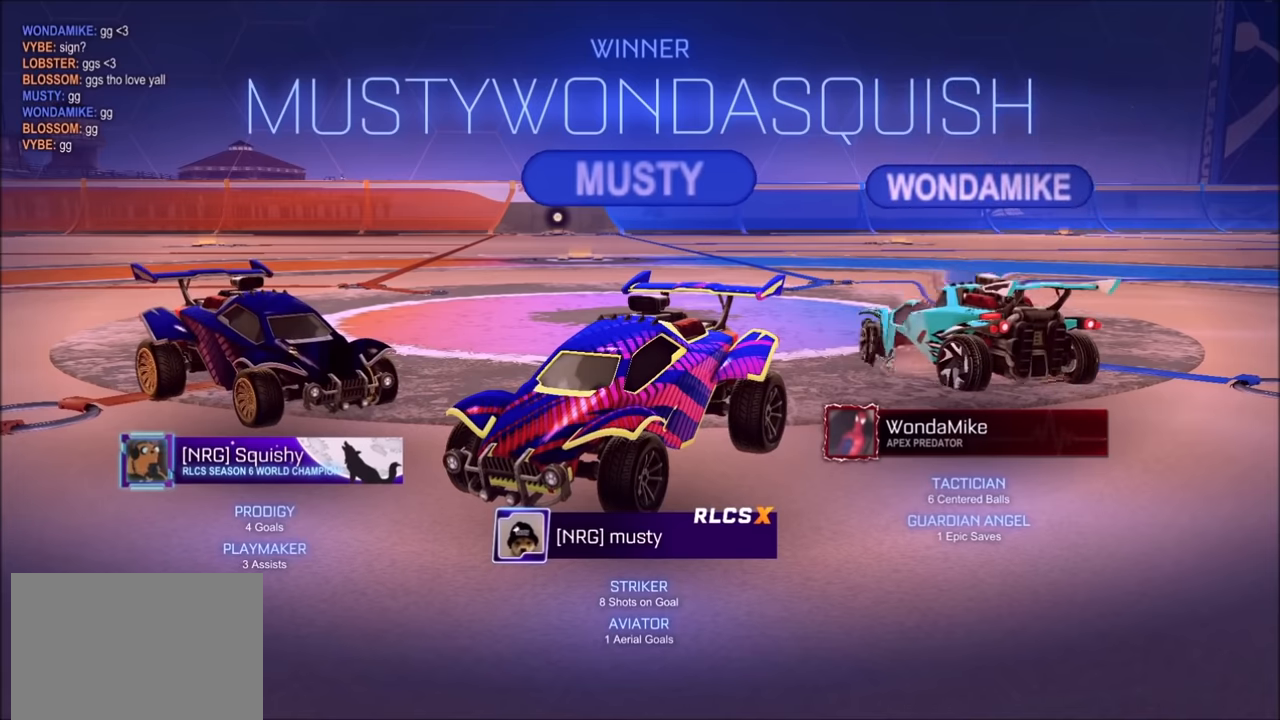
{"buttons": [], "left_stick": "center", "right_stick": "center", "events": []}
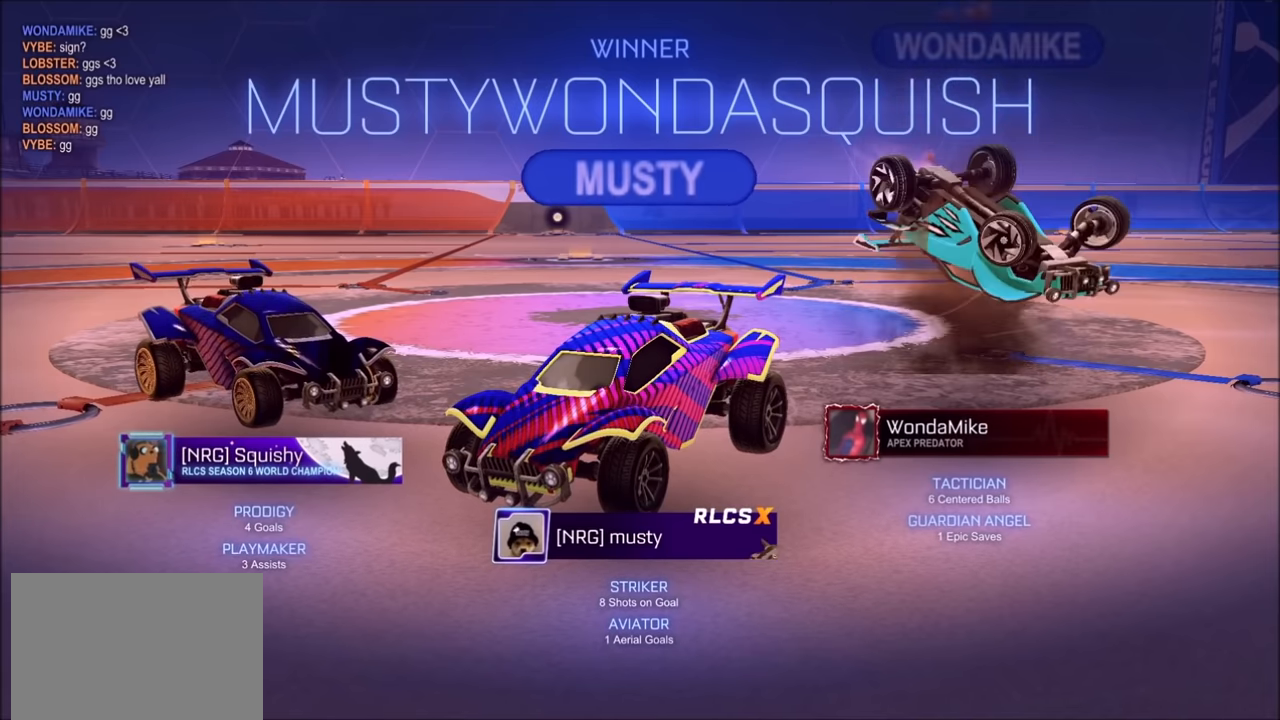
{"buttons": [], "left_stick": "center", "right_stick": "center", "events": []}
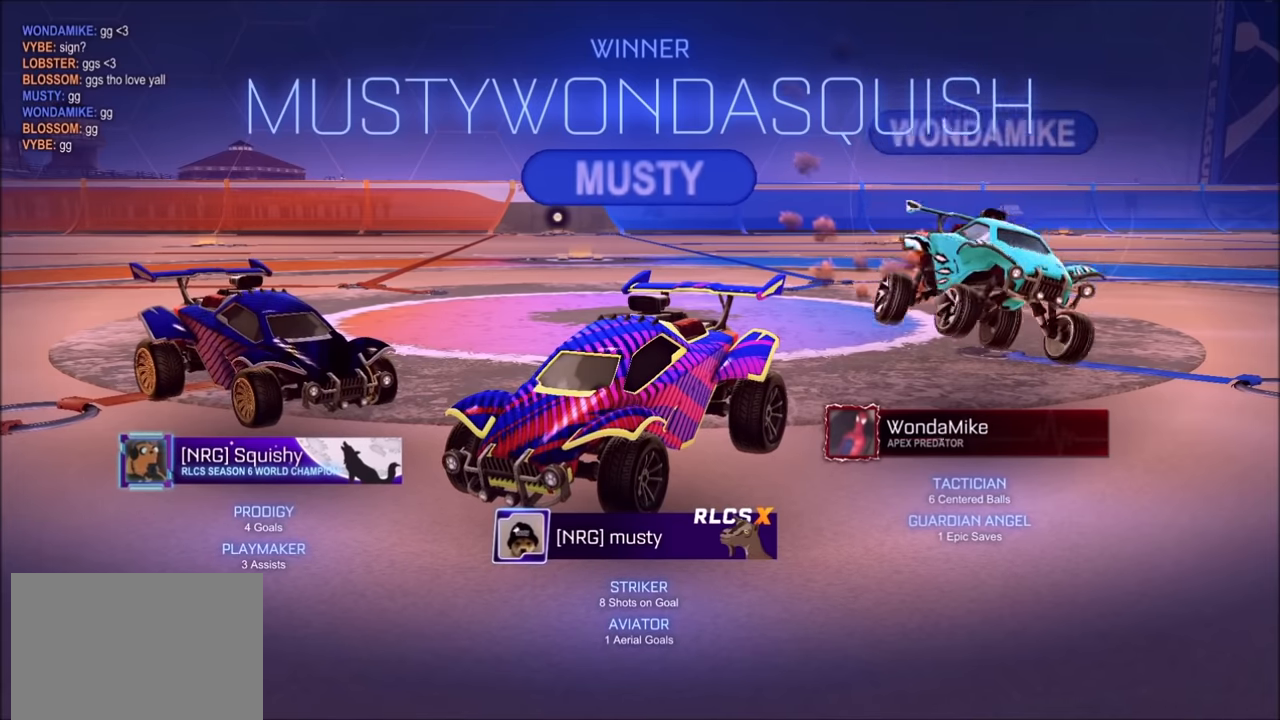
{"buttons": [], "left_stick": "center", "right_stick": "center", "events": []}
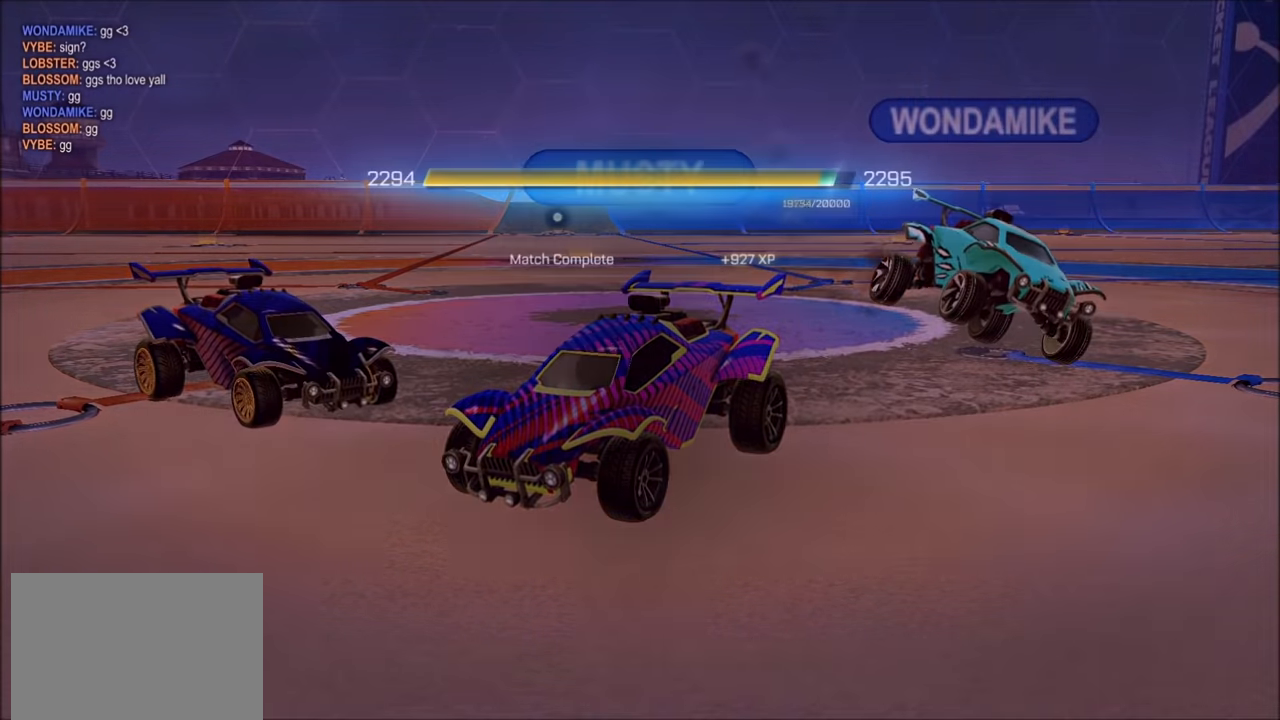
{"buttons": ["CROSS"], "left_stick": "center", "right_stick": "center", "events": [[484, "CROSS", "down"]]}